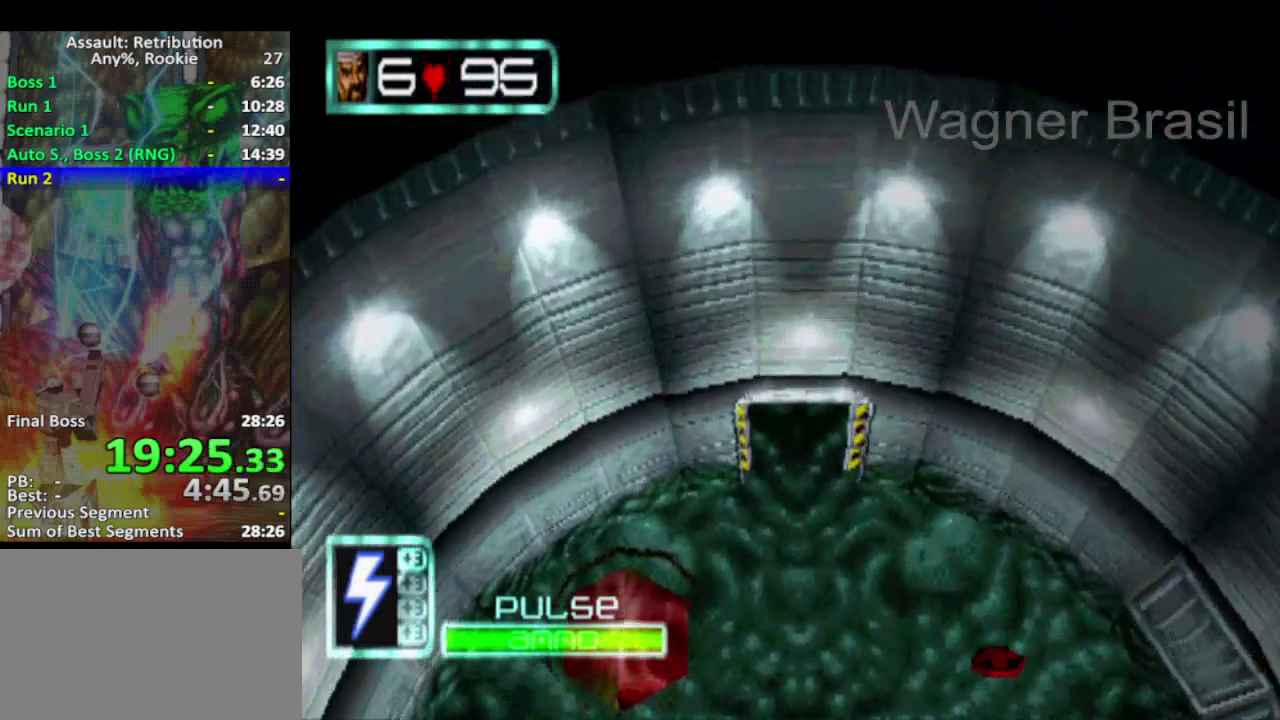
Gameplay with a controller (PlayStation layout); each line is a JSON object with the inputs held at the frame after it. "events" lists button and stick changes between this image and that frame as [ms after this image, input, new state], when the widget could be followed in between. Not read: L1 L3 R3 right_stick.
{"buttons": [], "left_stick": "up", "events": [[283, "SQUARE", "down"], [383, "SQUARE", "up"]]}
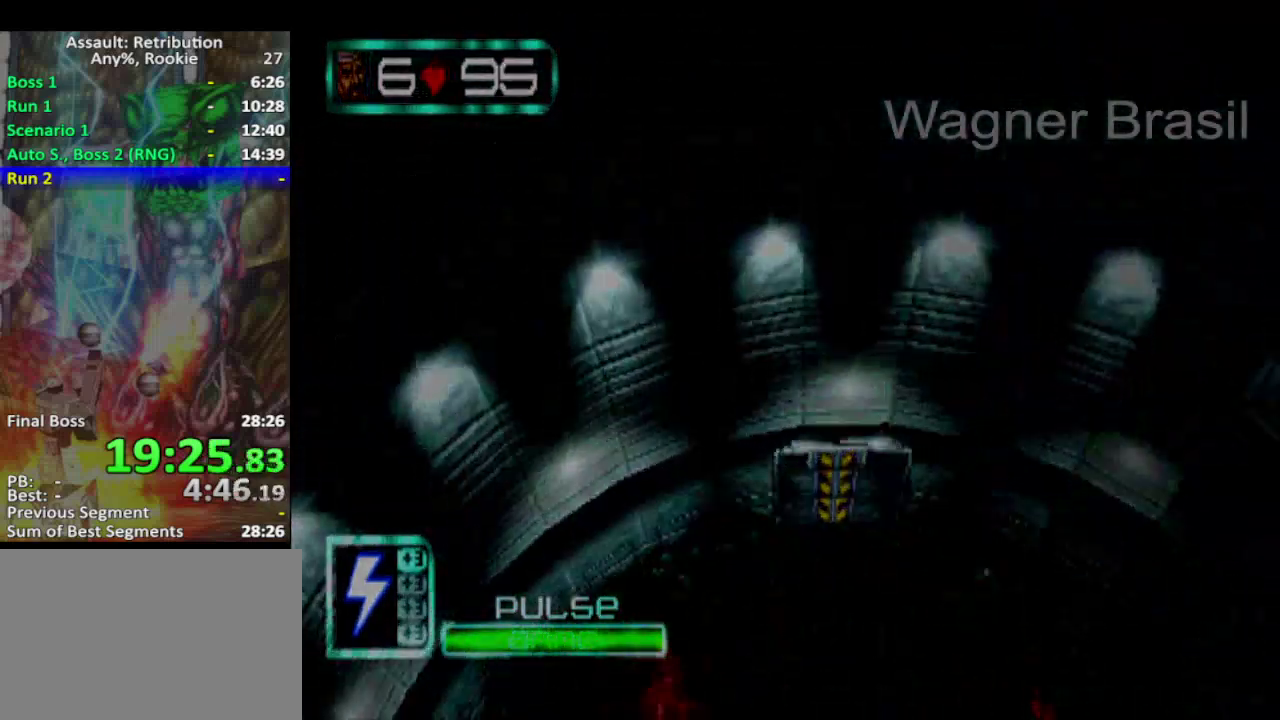
{"buttons": [], "left_stick": "center", "events": [[250, "left_stick", "center"], [383, "SQUARE", "down"], [433, "SQUARE", "up"]]}
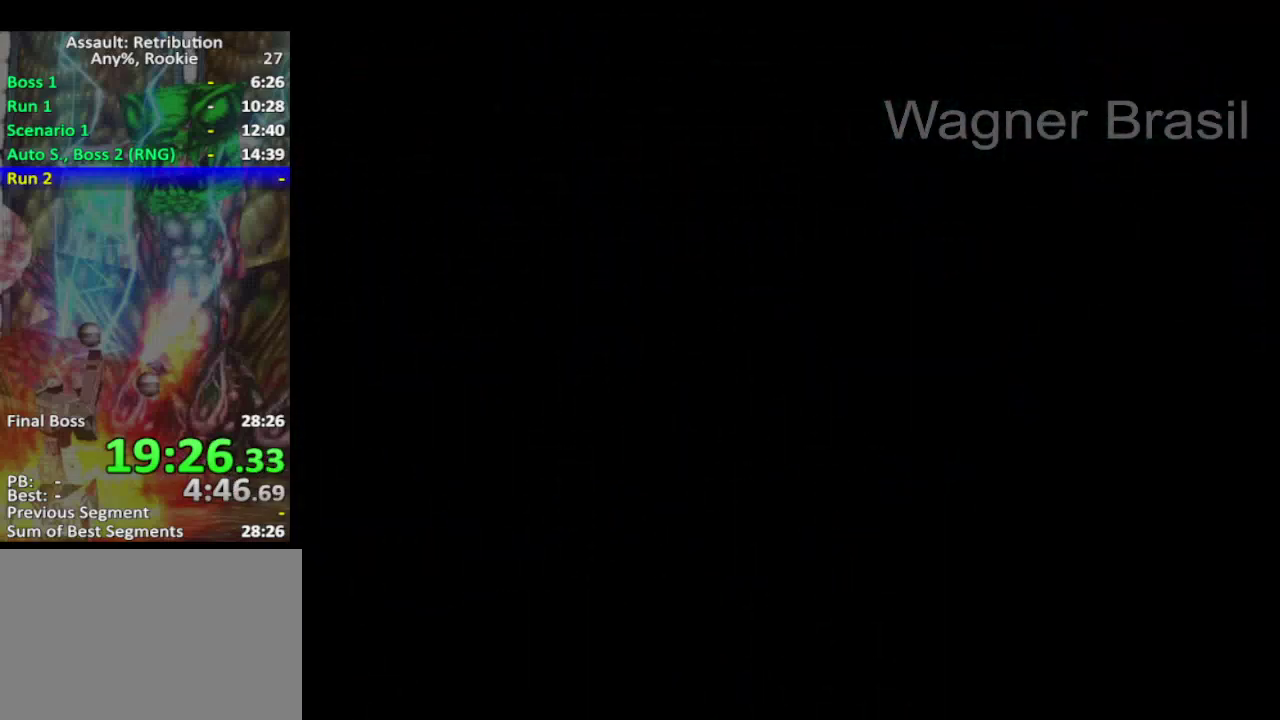
{"buttons": [], "left_stick": "right", "events": [[183, "left_stick", "right"], [283, "CROSS", "down"], [350, "CROSS", "up"]]}
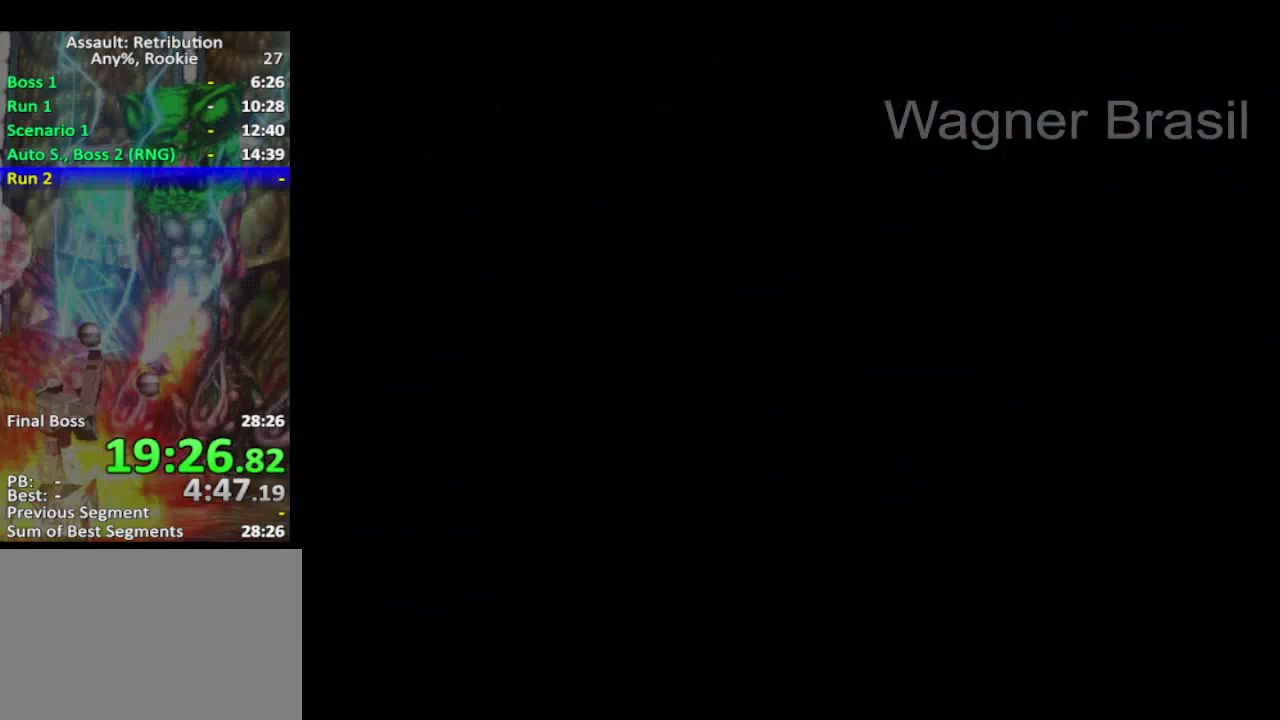
{"buttons": [], "left_stick": "right", "events": []}
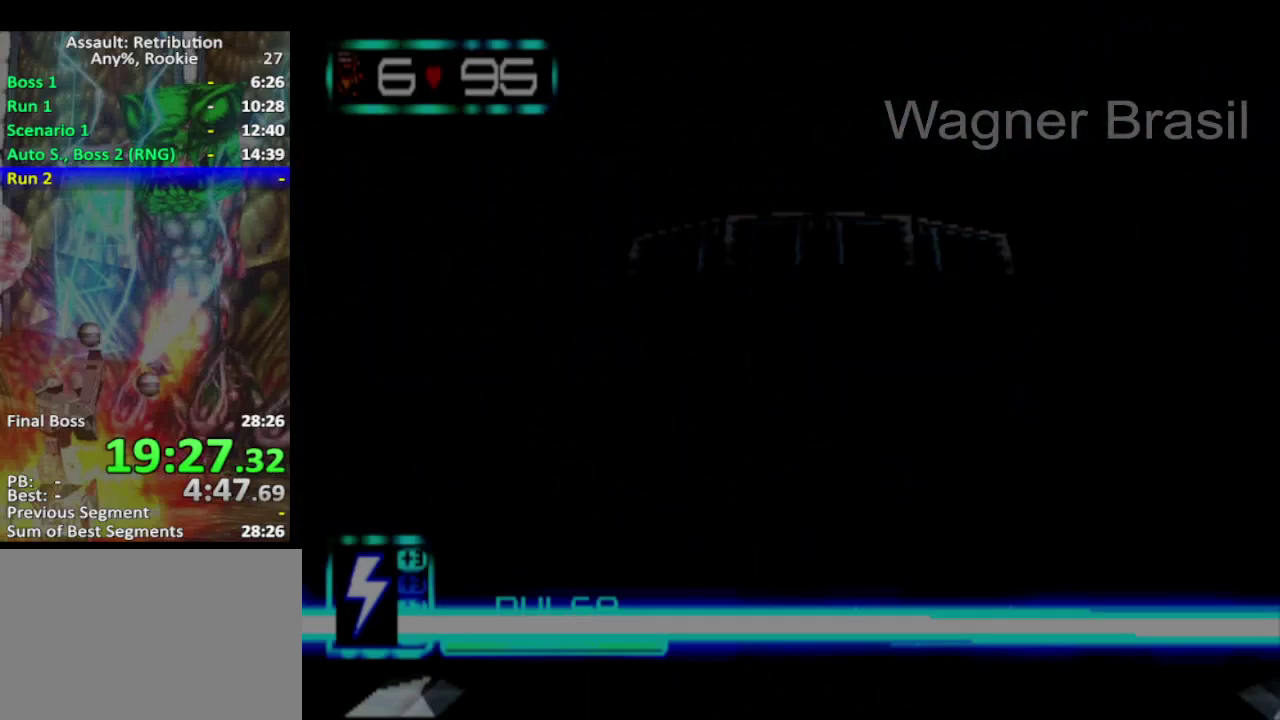
{"buttons": [], "left_stick": "center", "events": [[467, "left_stick", "center"]]}
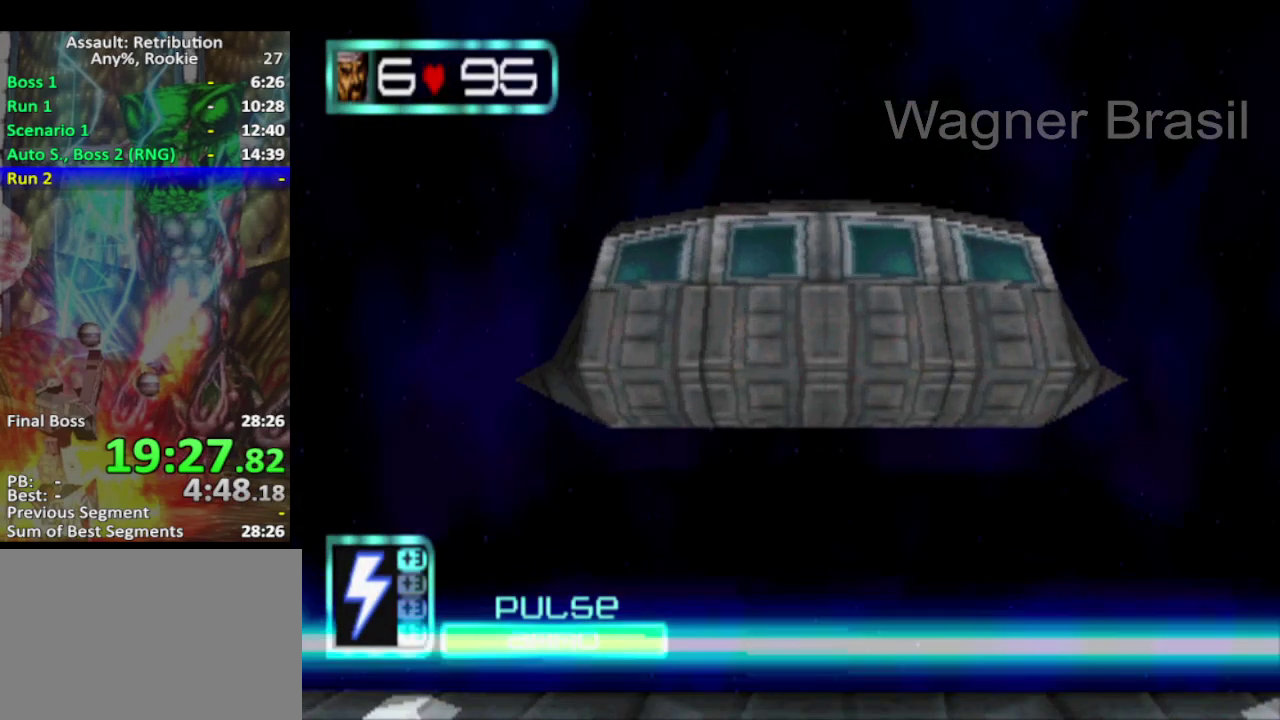
{"buttons": [], "left_stick": "center", "events": []}
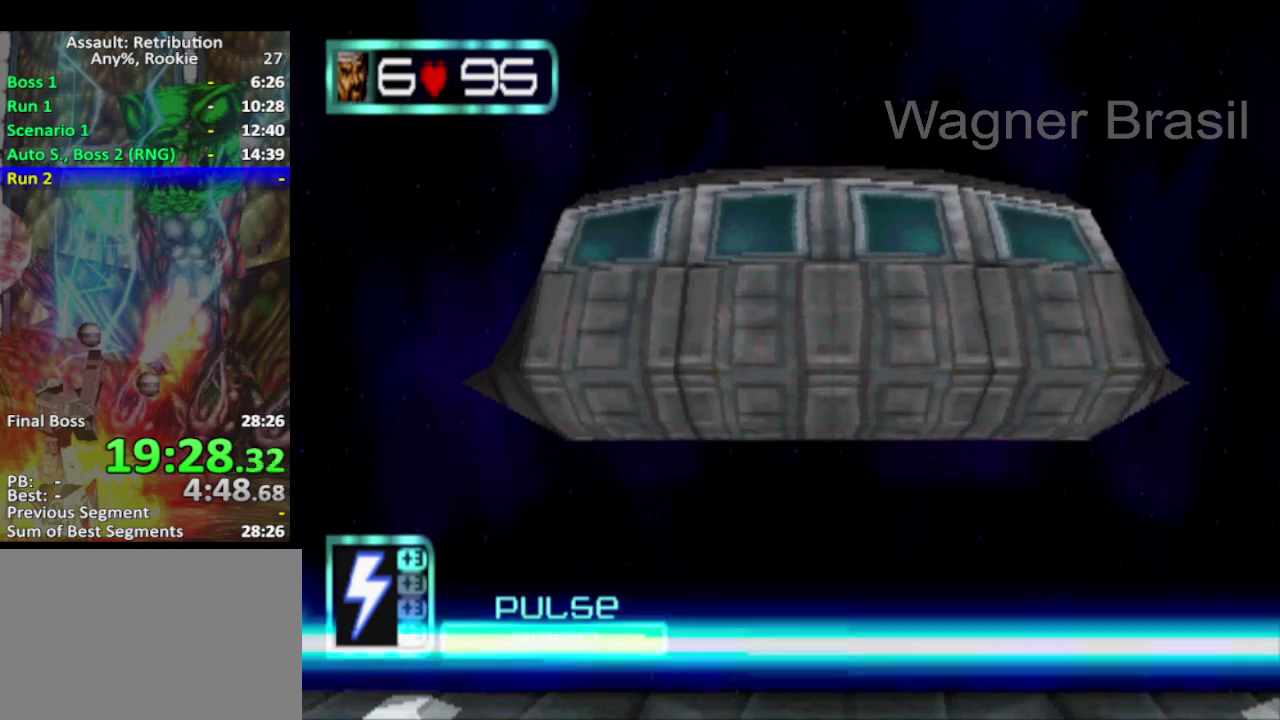
{"buttons": [], "left_stick": "center", "events": []}
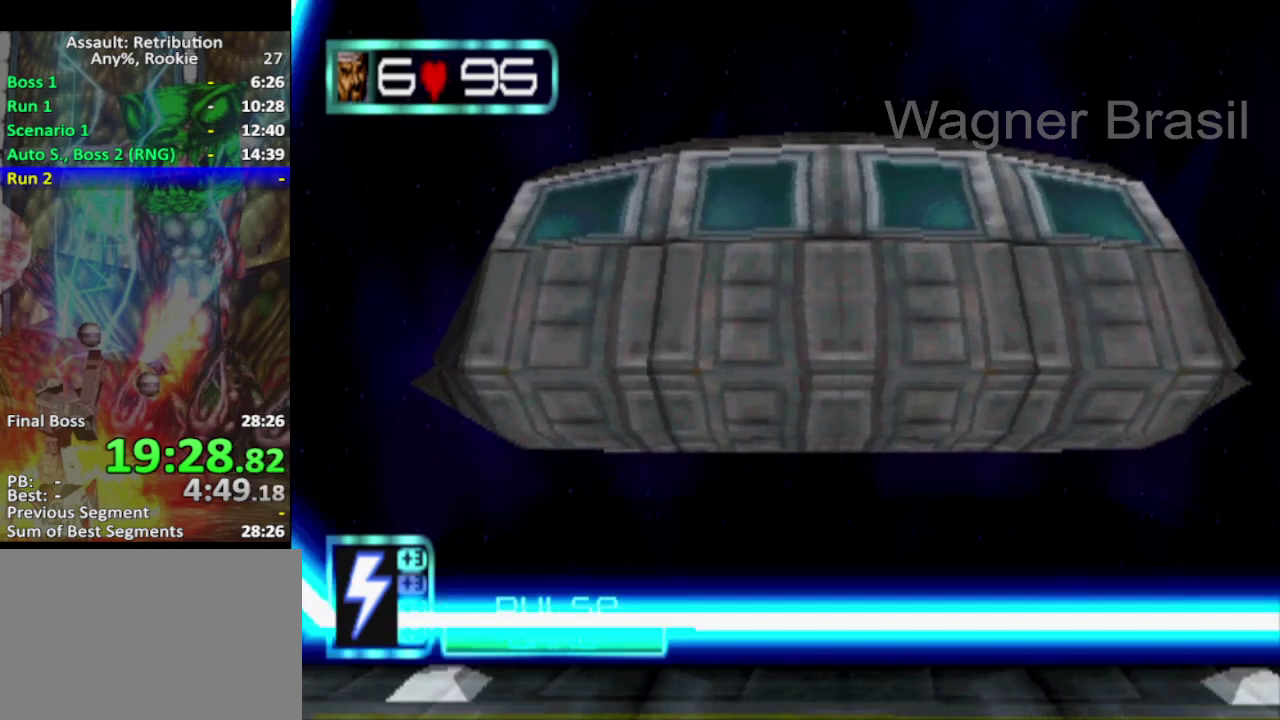
{"buttons": [], "left_stick": "center", "events": [[83, "TRIANGLE", "down"], [150, "TRIANGLE", "up"], [217, "TRIANGLE", "down"], [300, "TRIANGLE", "up"]]}
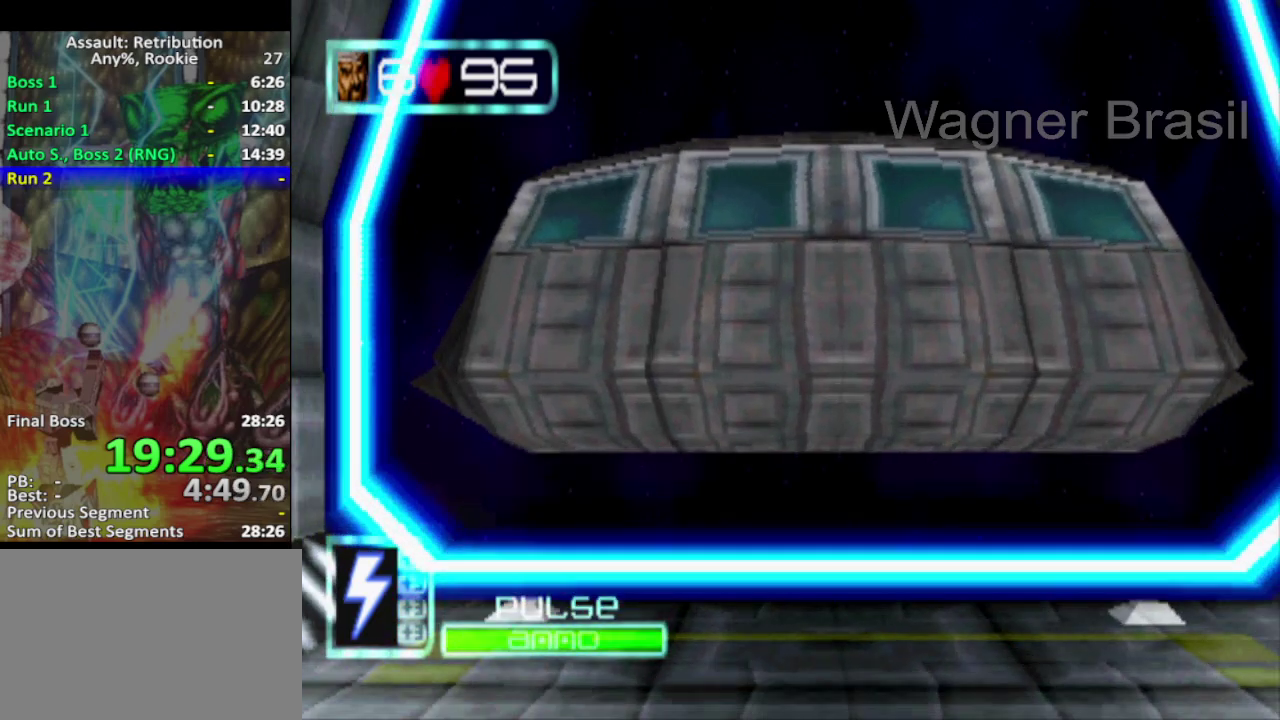
{"buttons": [], "left_stick": "down", "events": [[17, "left_stick", "down"]]}
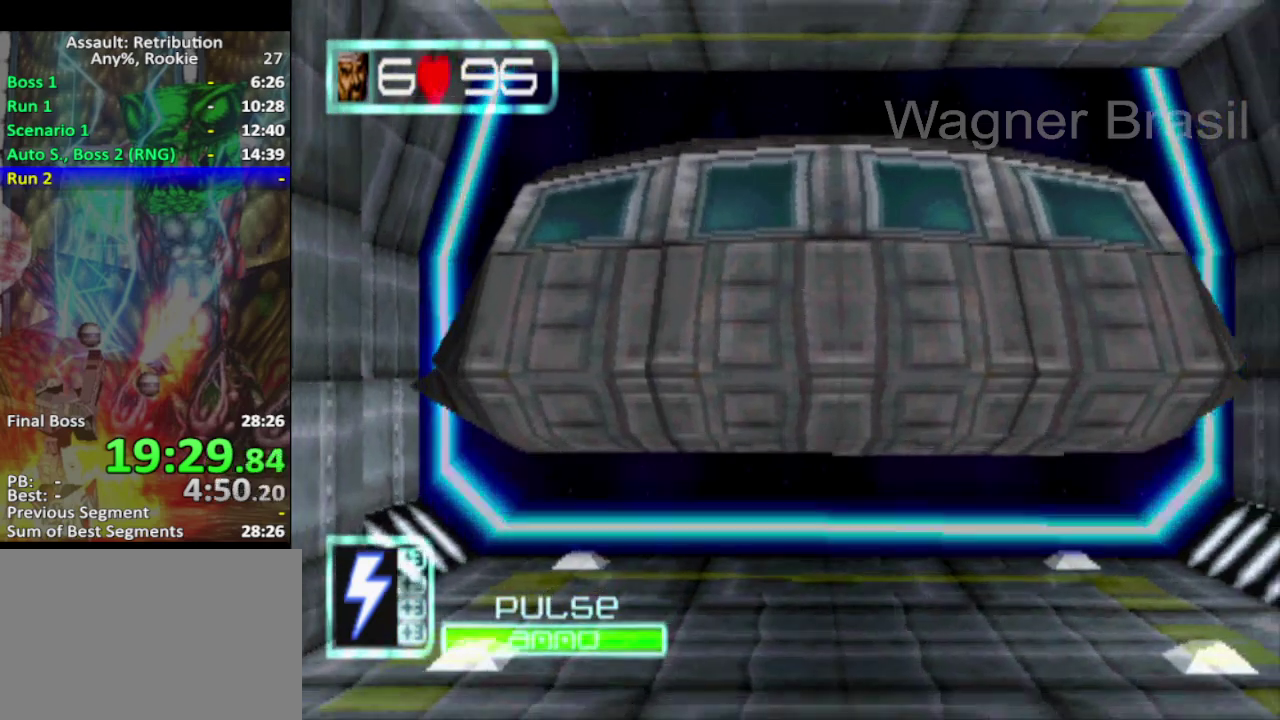
{"buttons": [], "left_stick": "down", "events": []}
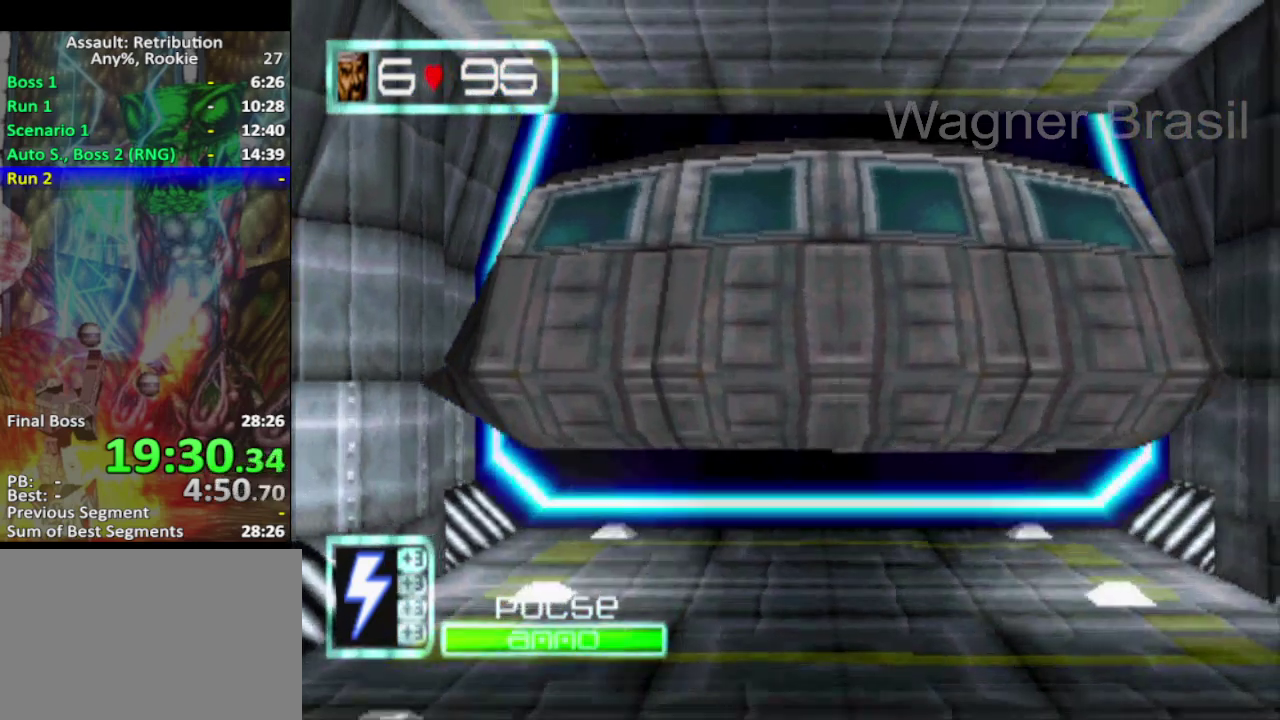
{"buttons": [], "left_stick": "down", "events": []}
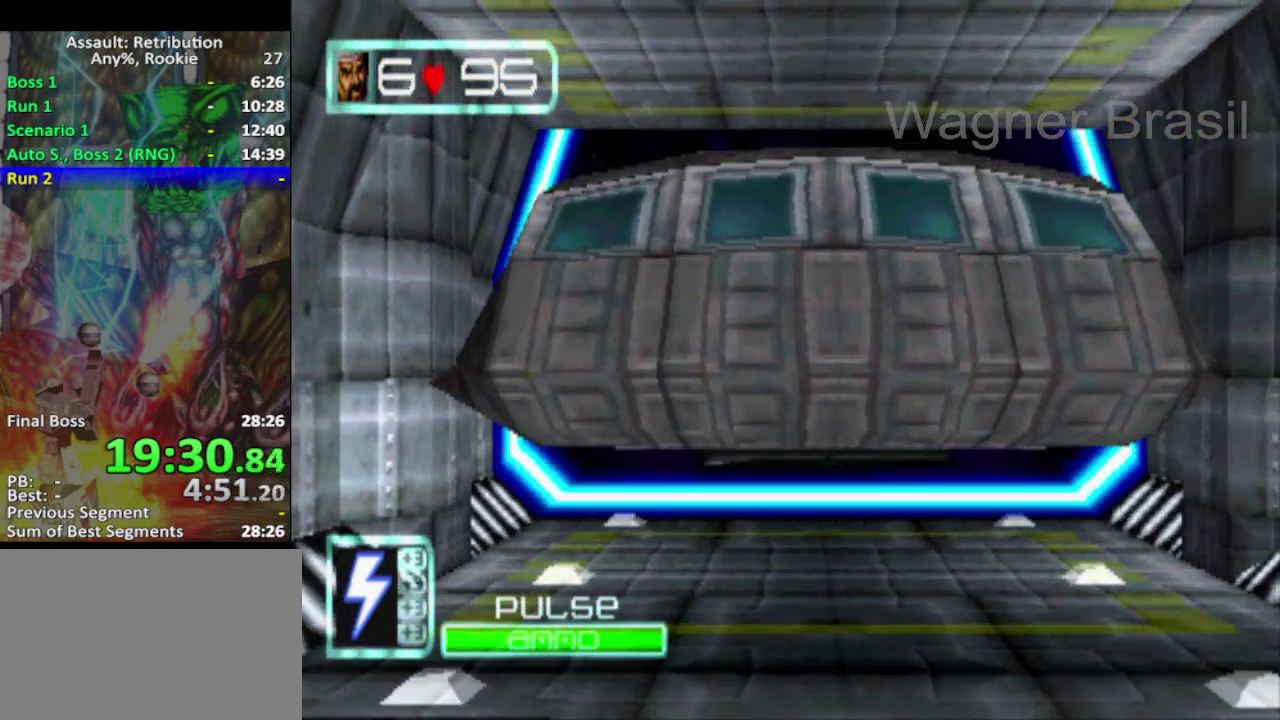
{"buttons": [], "left_stick": "down", "events": []}
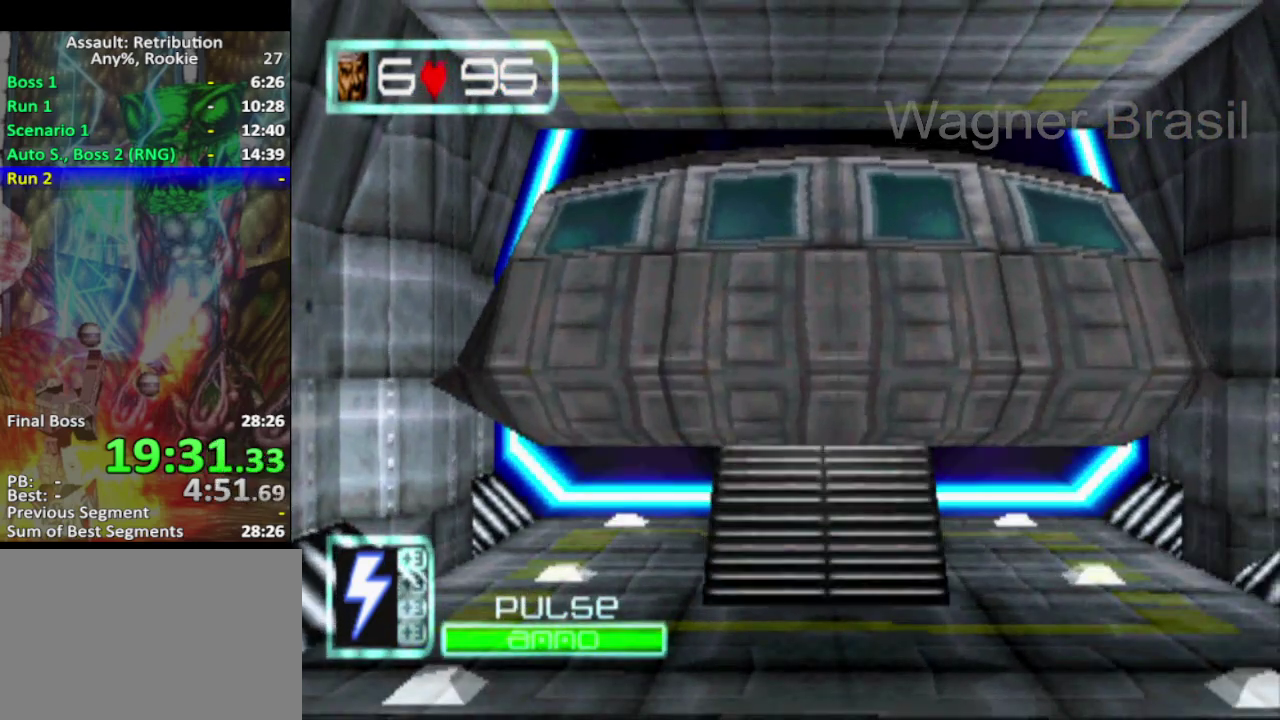
{"buttons": ["TRIANGLE"], "left_stick": "down", "events": [[483, "TRIANGLE", "down"]]}
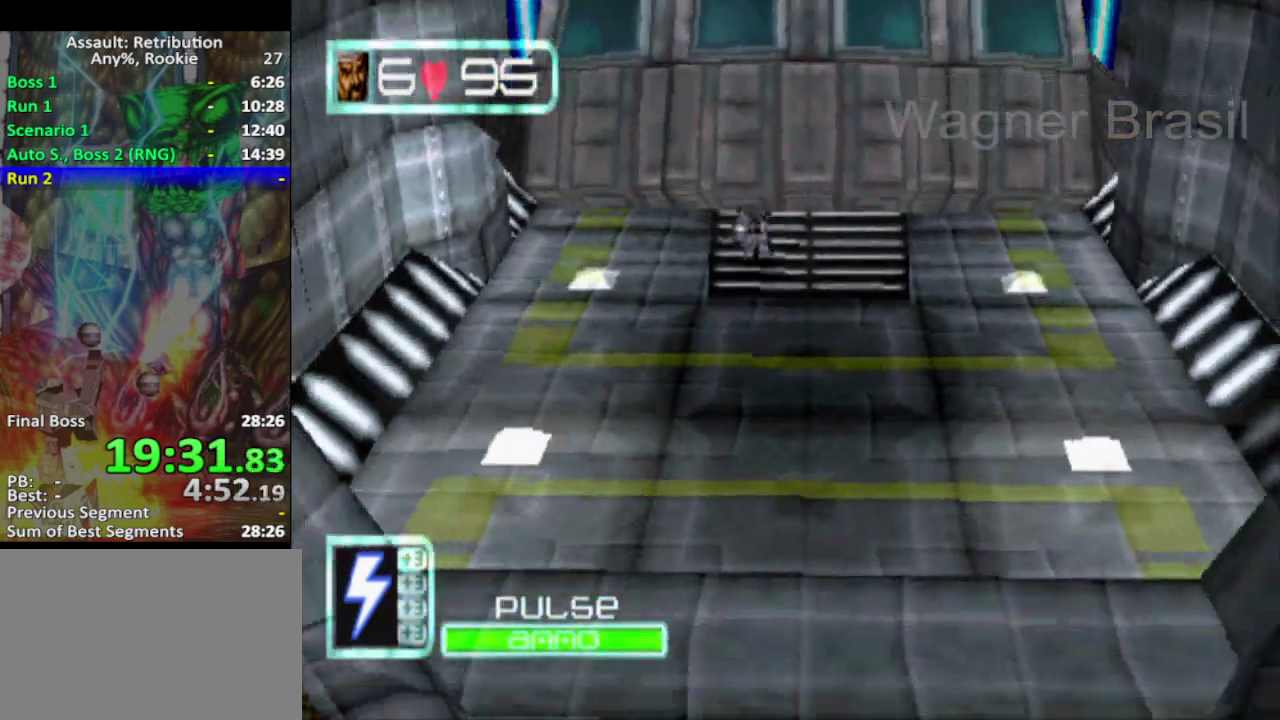
{"buttons": [], "left_stick": "down", "events": [[100, "TRIANGLE", "up"], [200, "TRIANGLE", "down"], [283, "TRIANGLE", "up"]]}
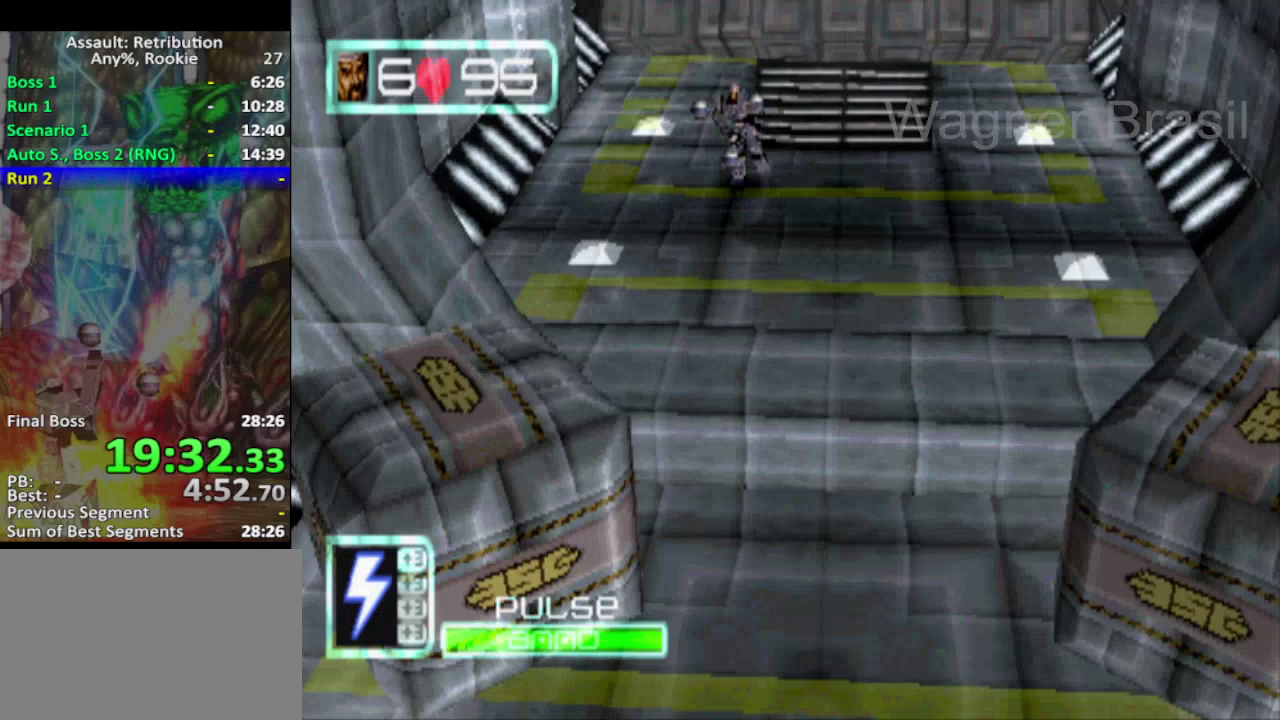
{"buttons": [], "left_stick": "down", "events": []}
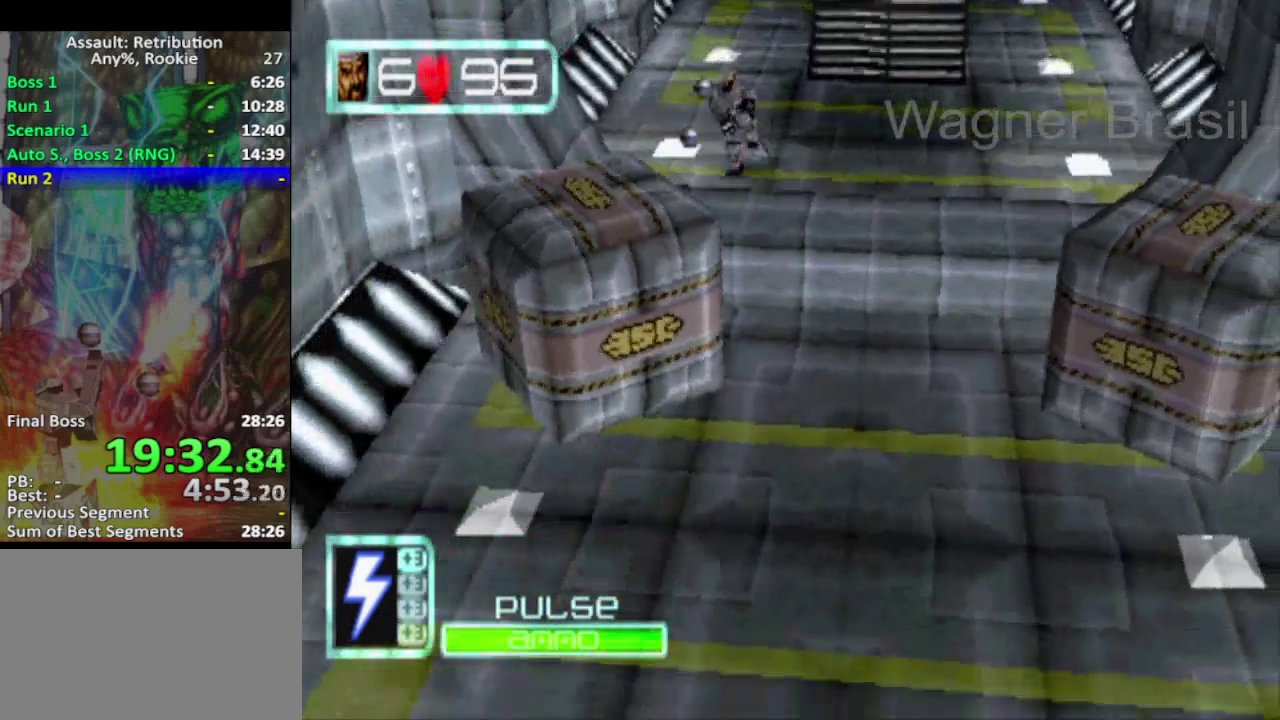
{"buttons": ["CROSS"], "left_stick": "down", "events": [[33, "CROSS", "down"], [100, "CROSS", "up"], [167, "CROSS", "down"], [250, "CROSS", "up"], [317, "CROSS", "down"], [417, "CROSS", "up"], [467, "CROSS", "down"]]}
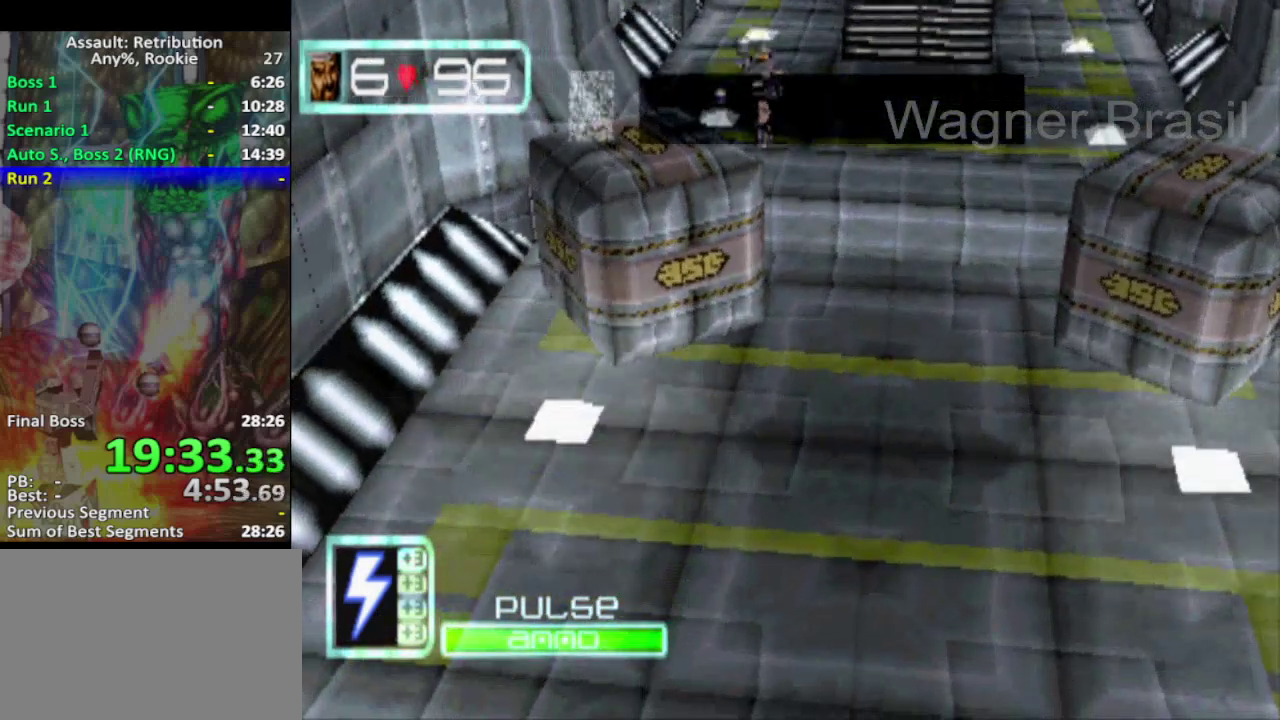
{"buttons": [], "left_stick": "down", "events": [[33, "CROSS", "up"], [133, "CROSS", "down"], [183, "CROSS", "up"], [250, "CROSS", "down"], [317, "CROSS", "up"], [400, "CROSS", "down"], [467, "CROSS", "up"]]}
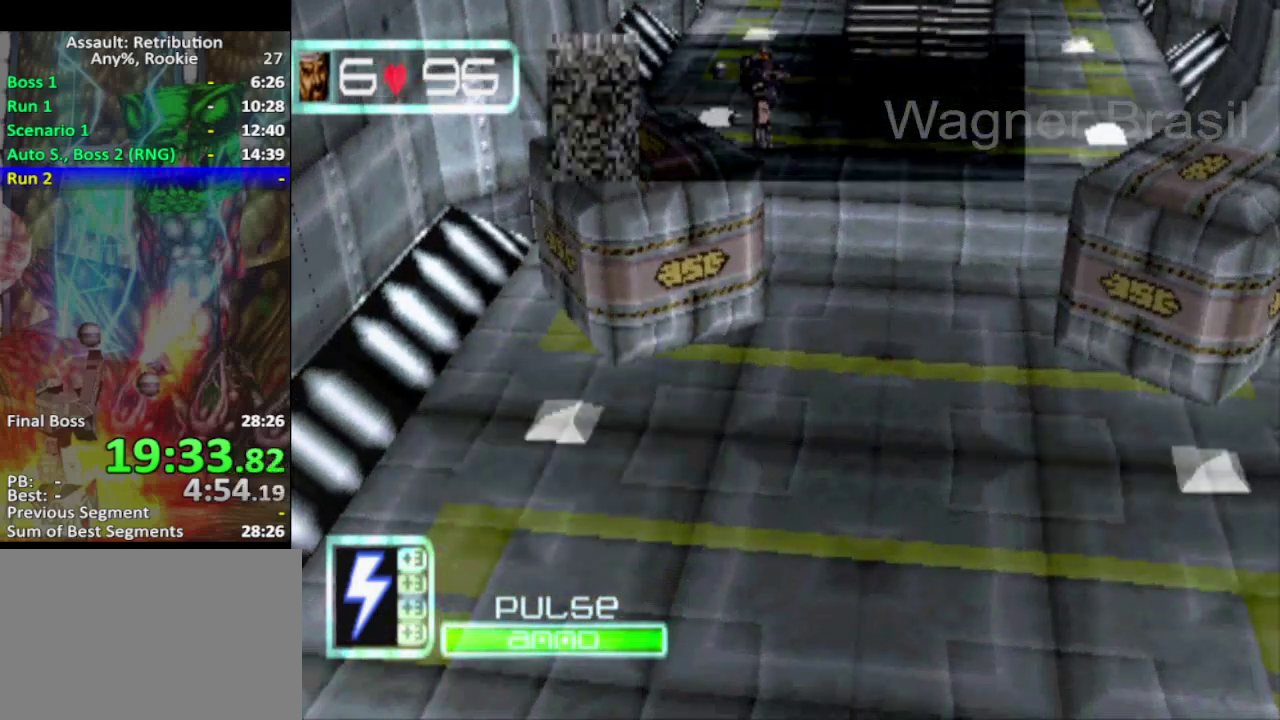
{"buttons": ["CROSS"], "left_stick": "down", "events": [[33, "CROSS", "down"], [100, "CROSS", "up"], [150, "CROSS", "down"], [367, "CROSS", "up"], [433, "CROSS", "down"]]}
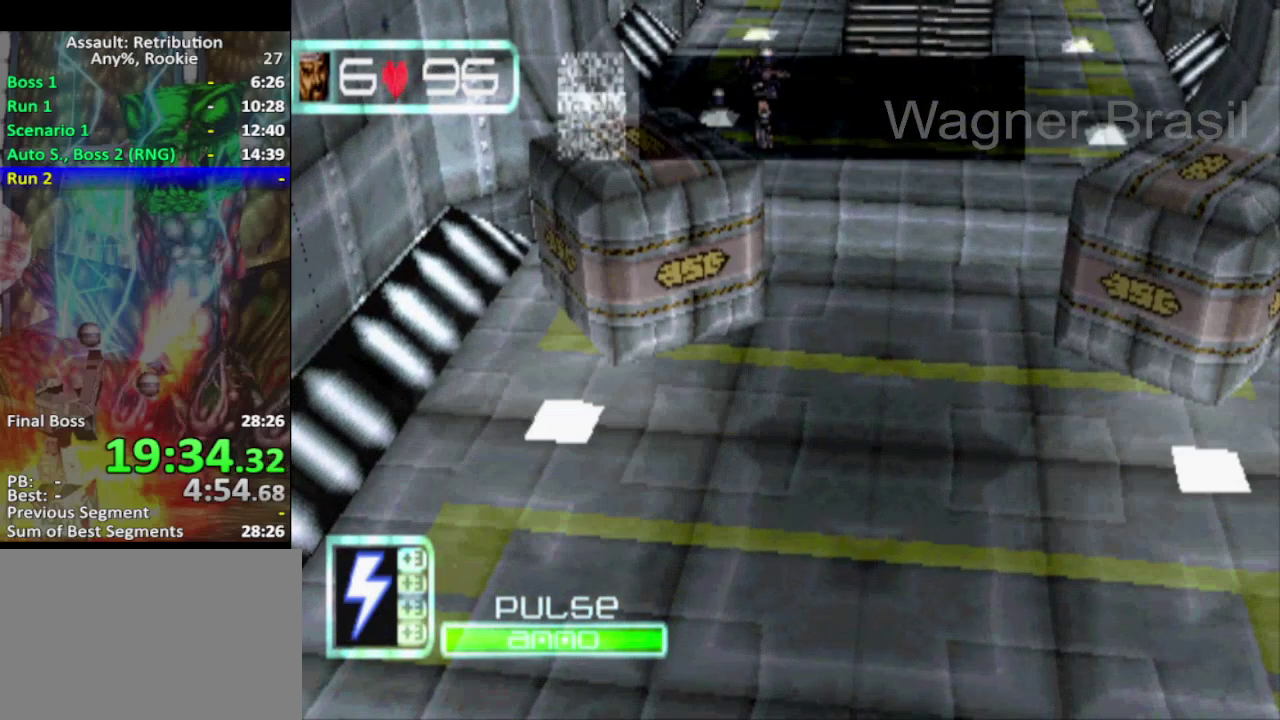
{"buttons": [], "left_stick": "down", "events": [[150, "CROSS", "up"]]}
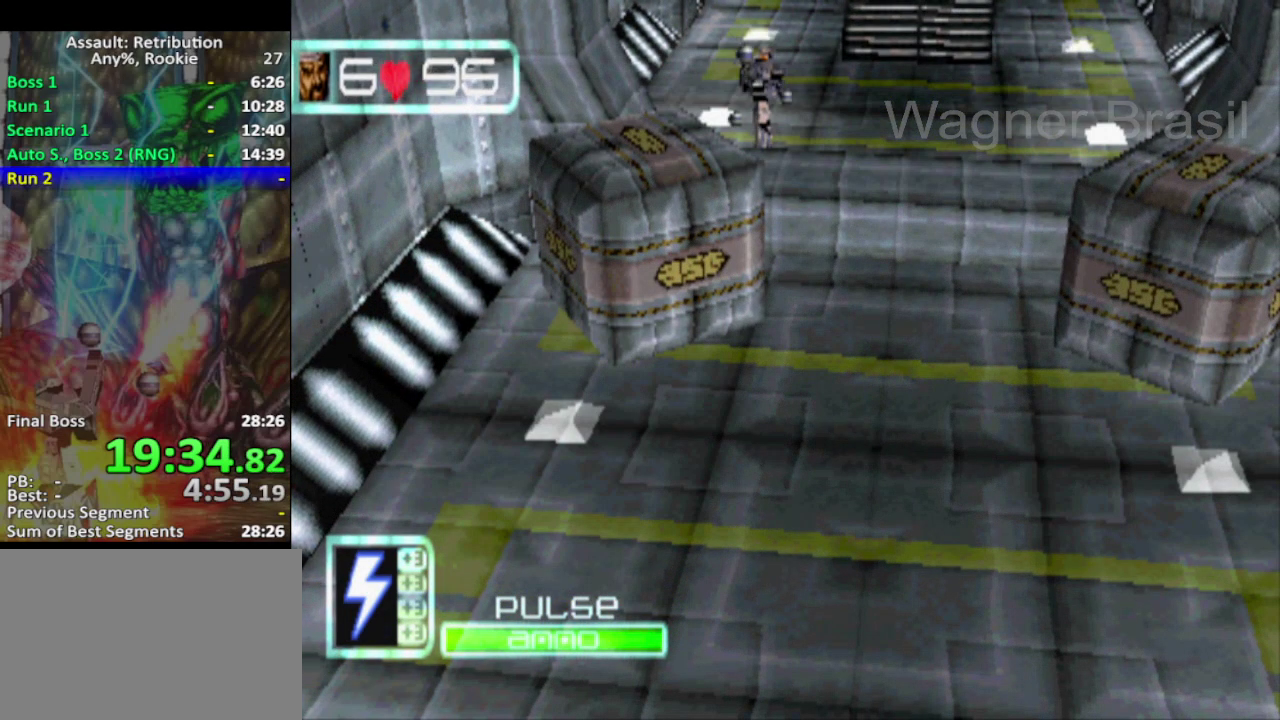
{"buttons": ["CROSS"], "left_stick": "down", "events": [[433, "CROSS", "down"]]}
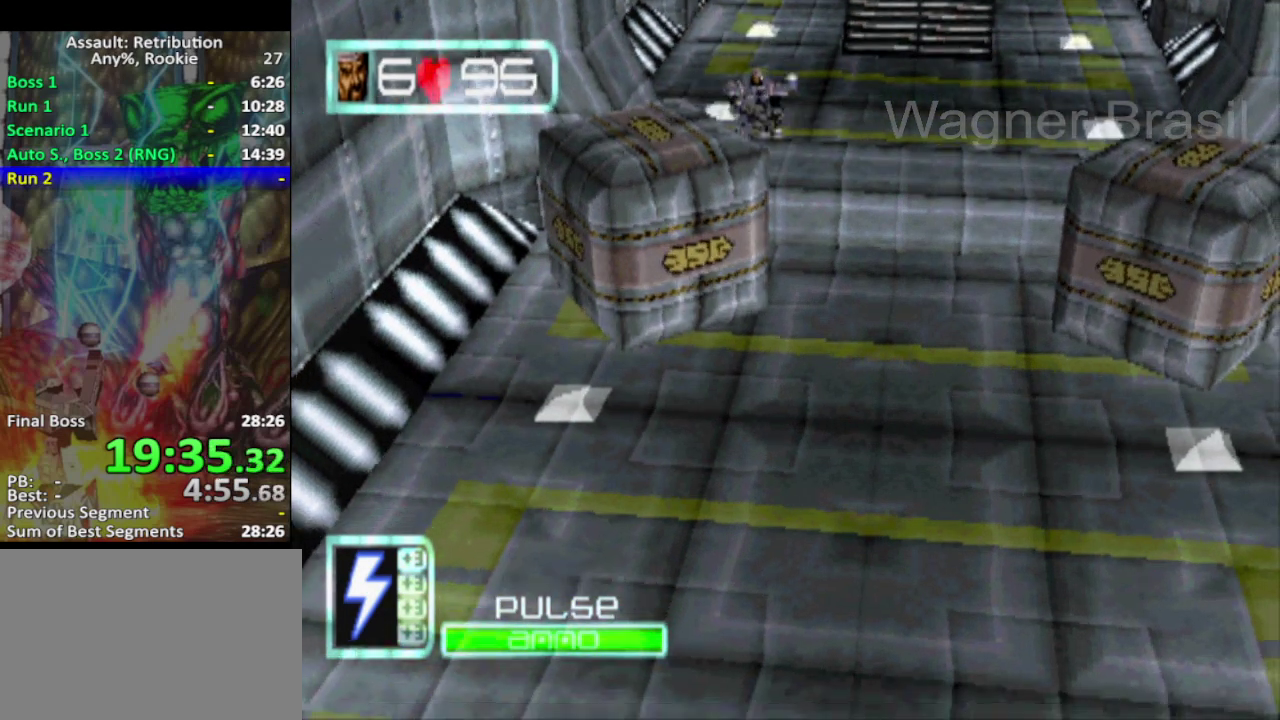
{"buttons": [], "left_stick": "down", "events": [[33, "CROSS", "up"], [83, "left_stick", "down-right"], [117, "TRIANGLE", "down"], [183, "TRIANGLE", "up"], [250, "TRIANGLE", "down"], [300, "TRIANGLE", "up"], [333, "left_stick", "down"], [367, "TRIANGLE", "down"], [500, "TRIANGLE", "up"]]}
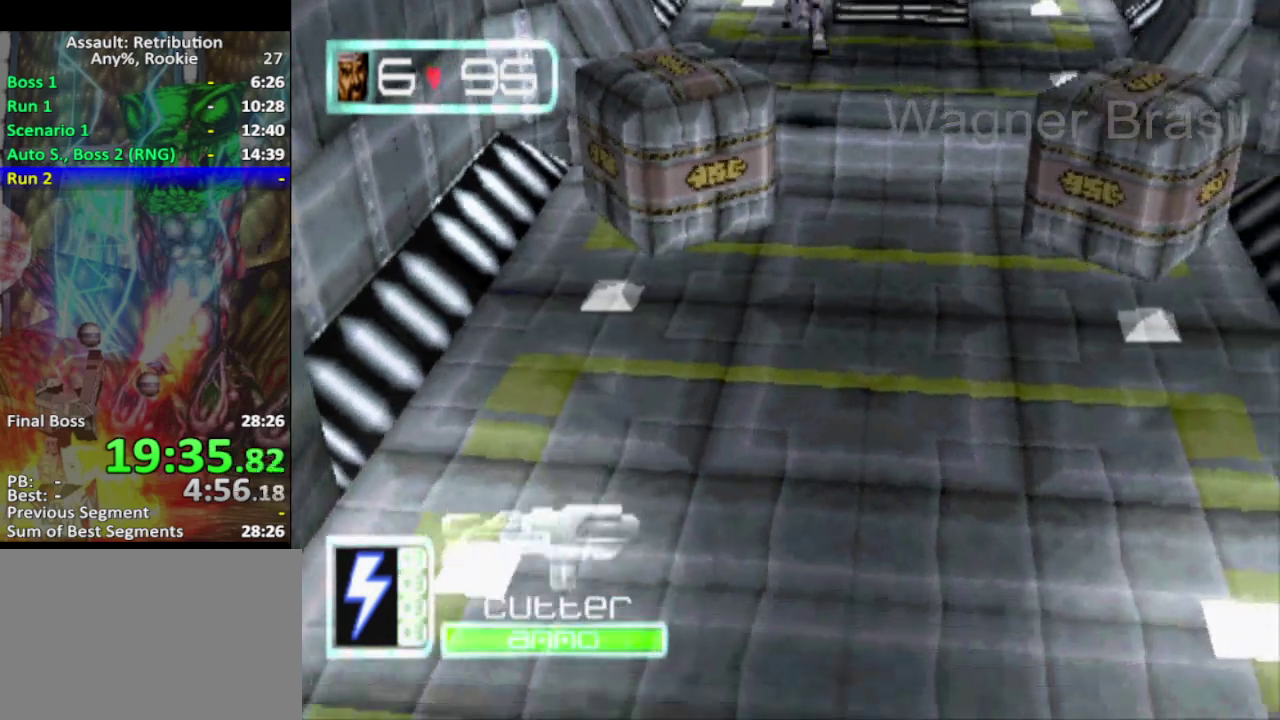
{"buttons": [], "left_stick": "down", "events": [[150, "SQUARE", "down"], [233, "SQUARE", "up"]]}
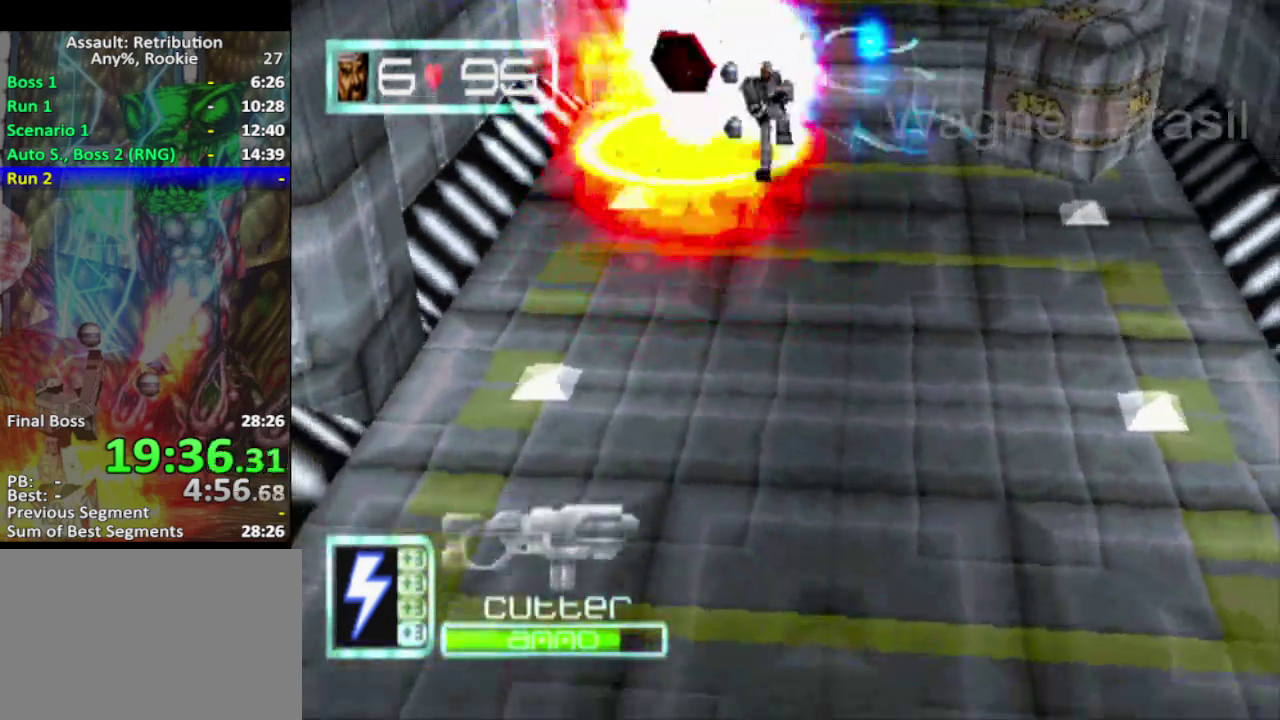
{"buttons": [], "left_stick": "down-right", "events": [[483, "left_stick", "down-right"]]}
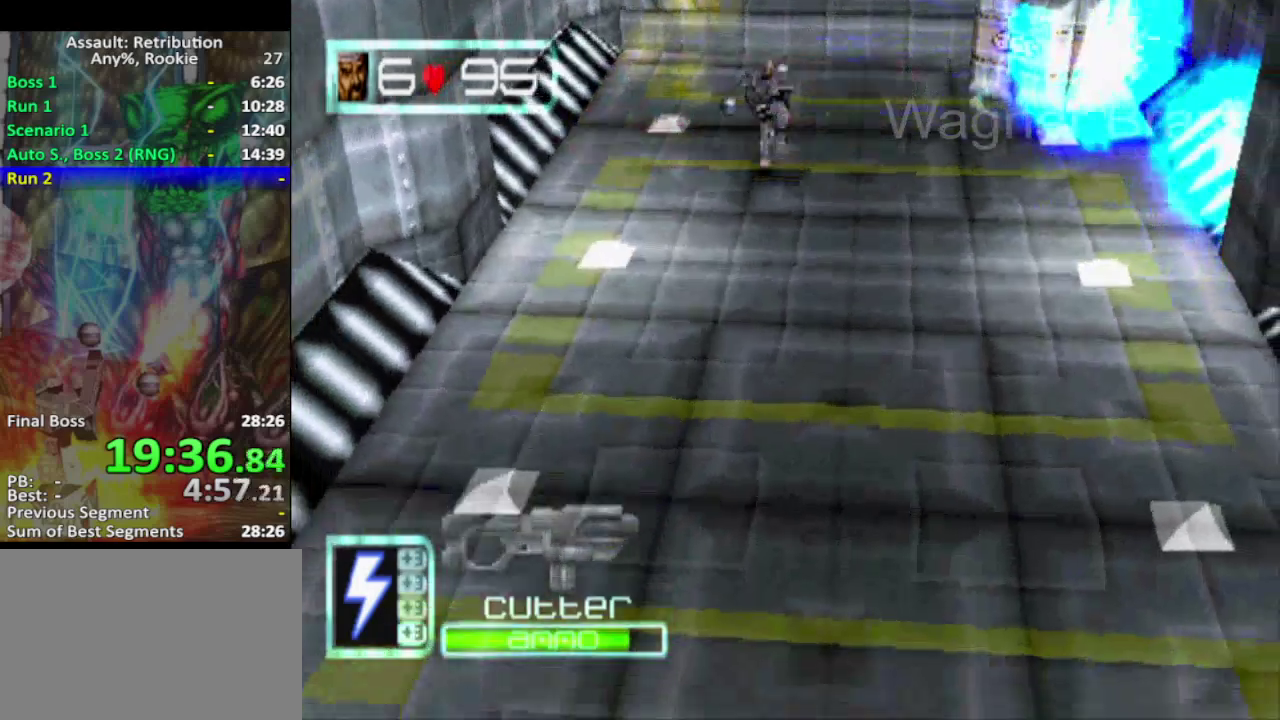
{"buttons": [], "left_stick": "down", "events": [[150, "left_stick", "down"]]}
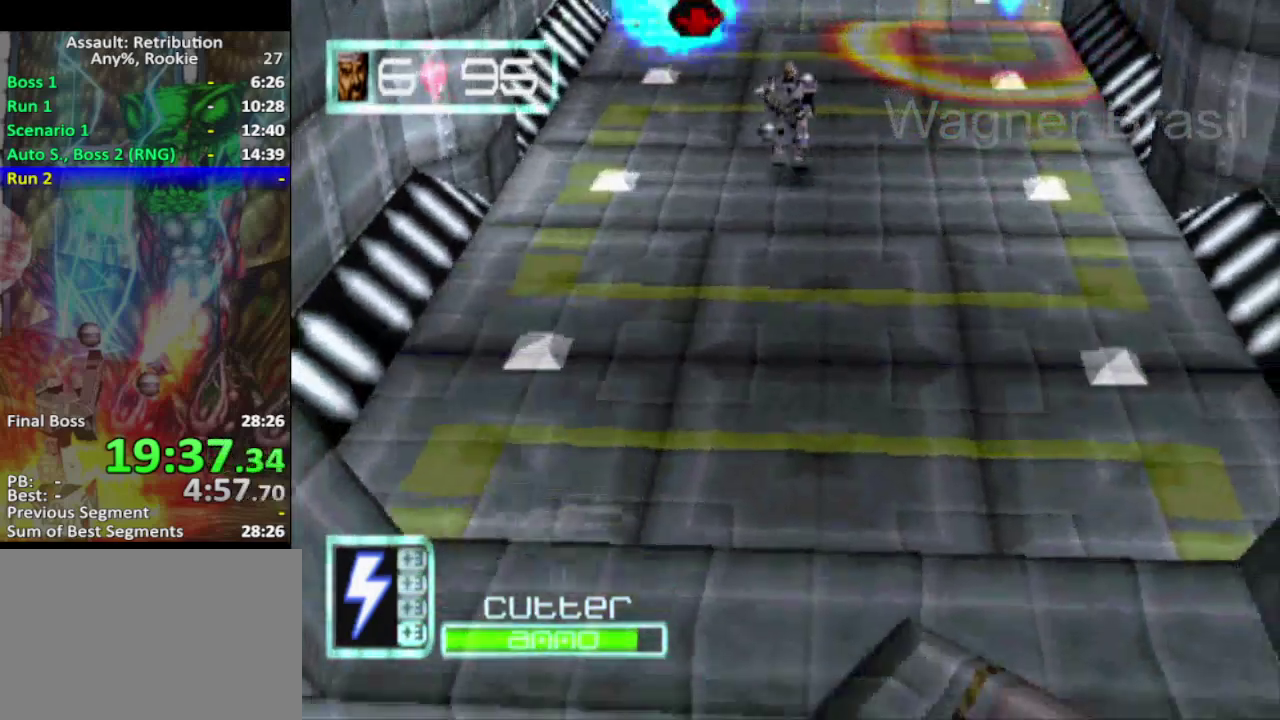
{"buttons": [], "left_stick": "down", "events": []}
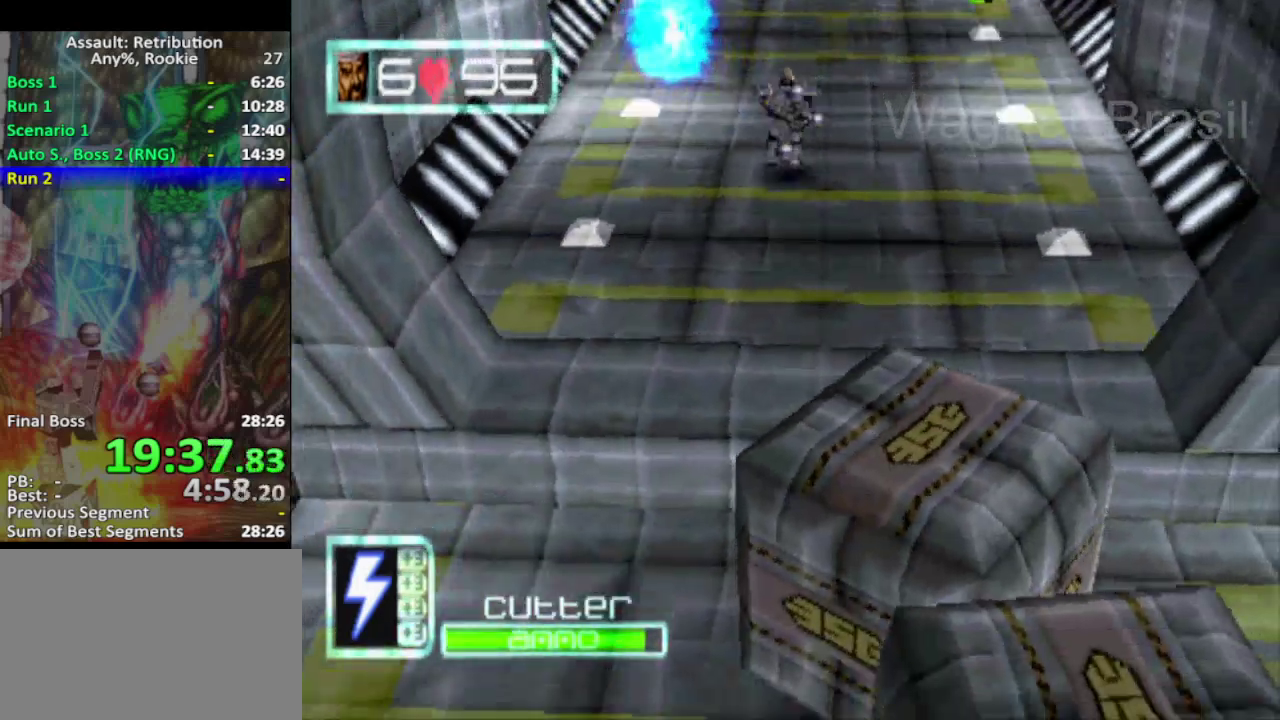
{"buttons": [], "left_stick": "down", "events": []}
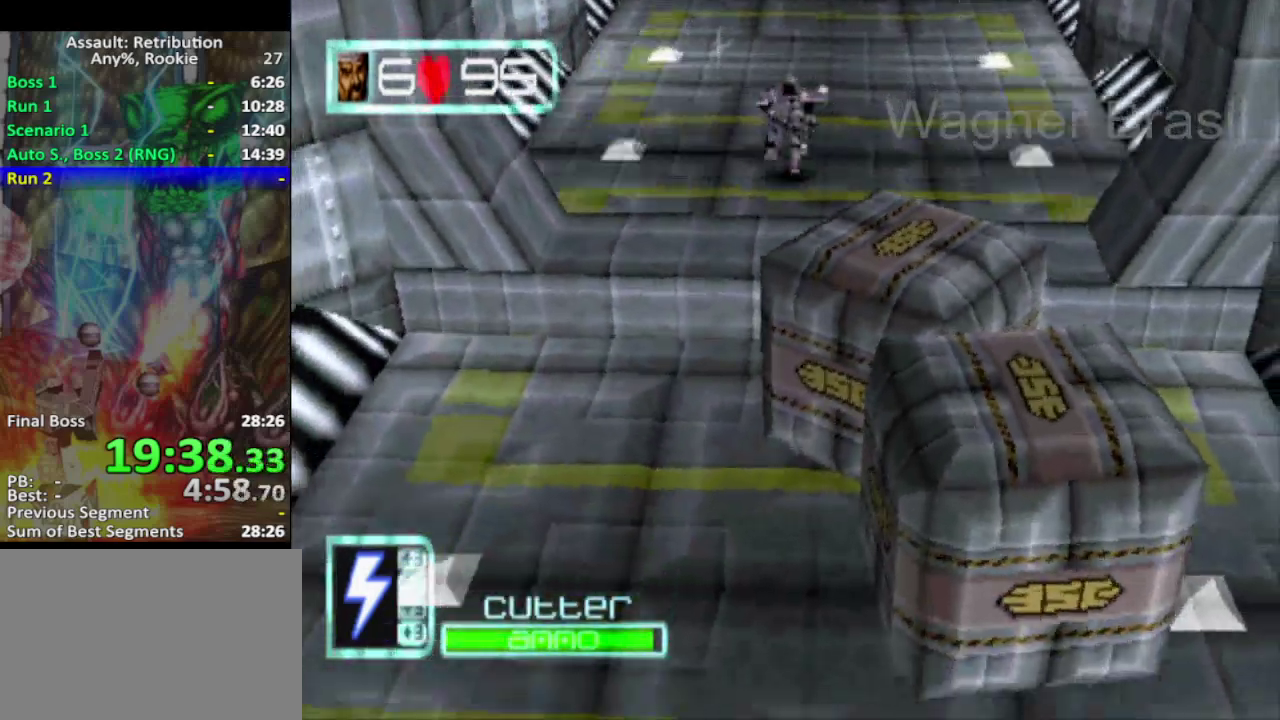
{"buttons": ["CROSS"], "left_stick": "down", "events": [[167, "CROSS", "down"], [350, "left_stick", "down-left"], [500, "left_stick", "down"]]}
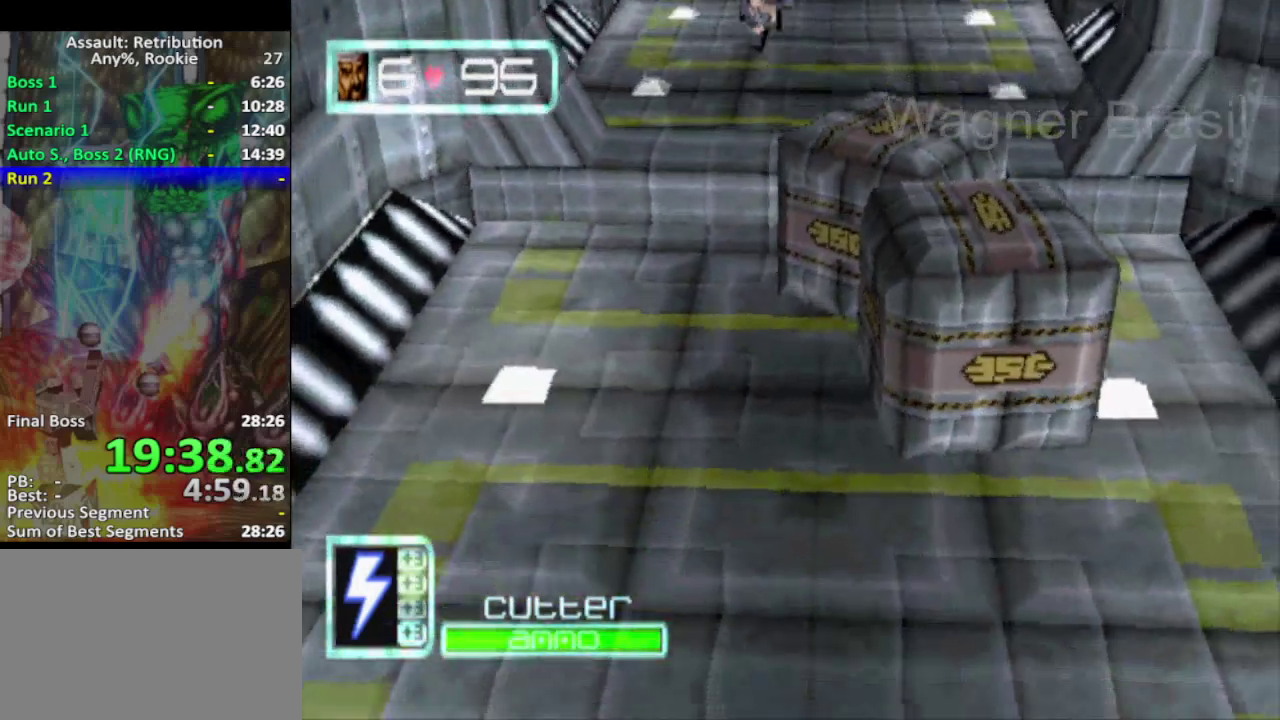
{"buttons": [], "left_stick": "down", "events": [[133, "CROSS", "up"]]}
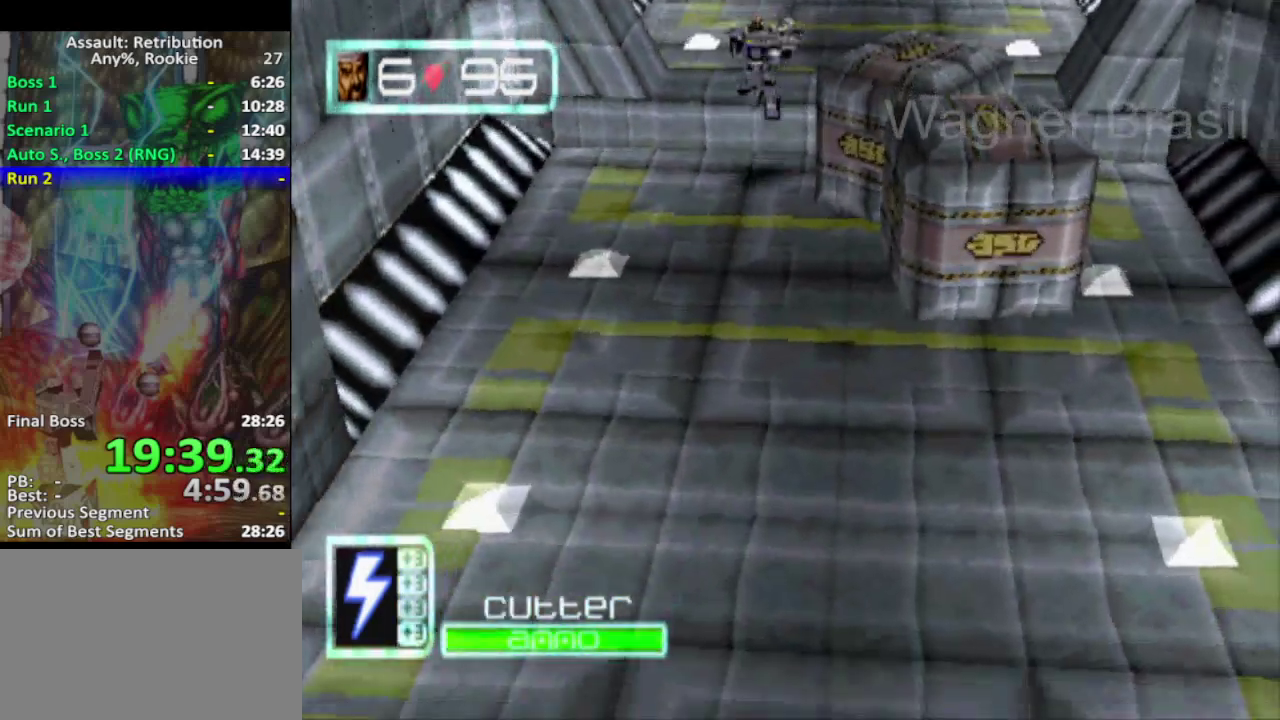
{"buttons": [], "left_stick": "down", "events": []}
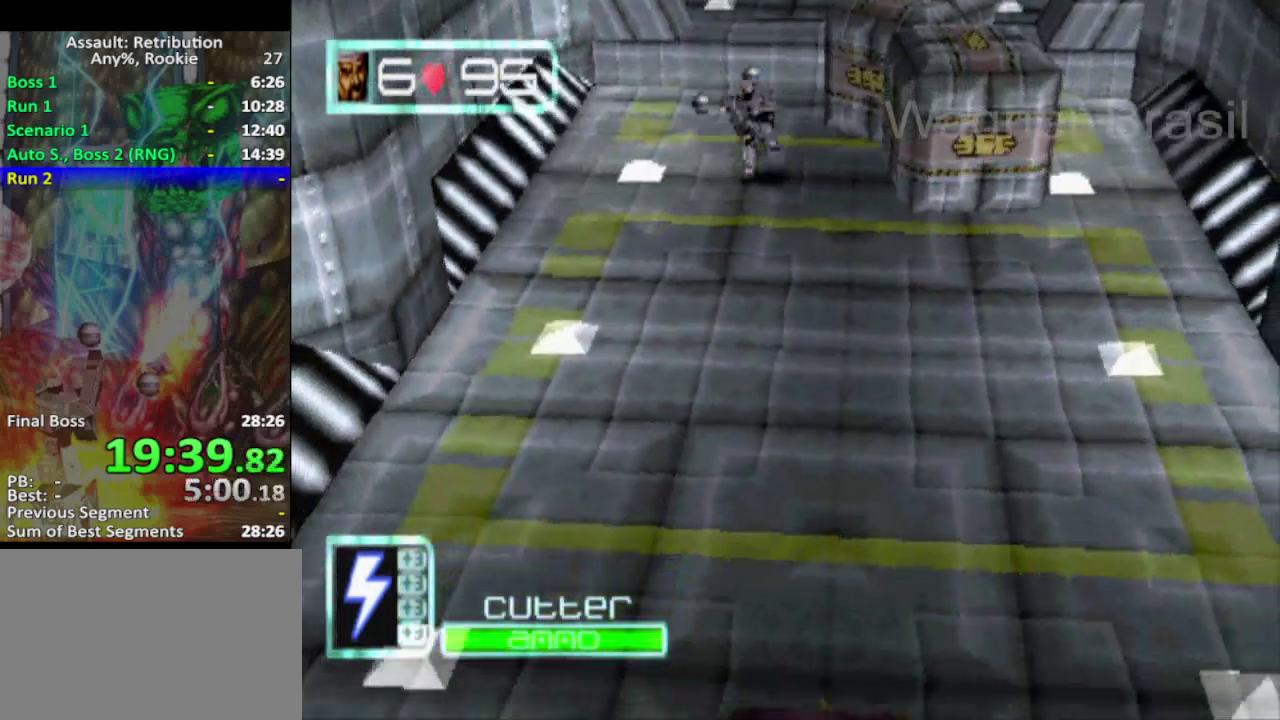
{"buttons": [], "left_stick": "down", "events": [[317, "SQUARE", "down"], [417, "SQUARE", "up"]]}
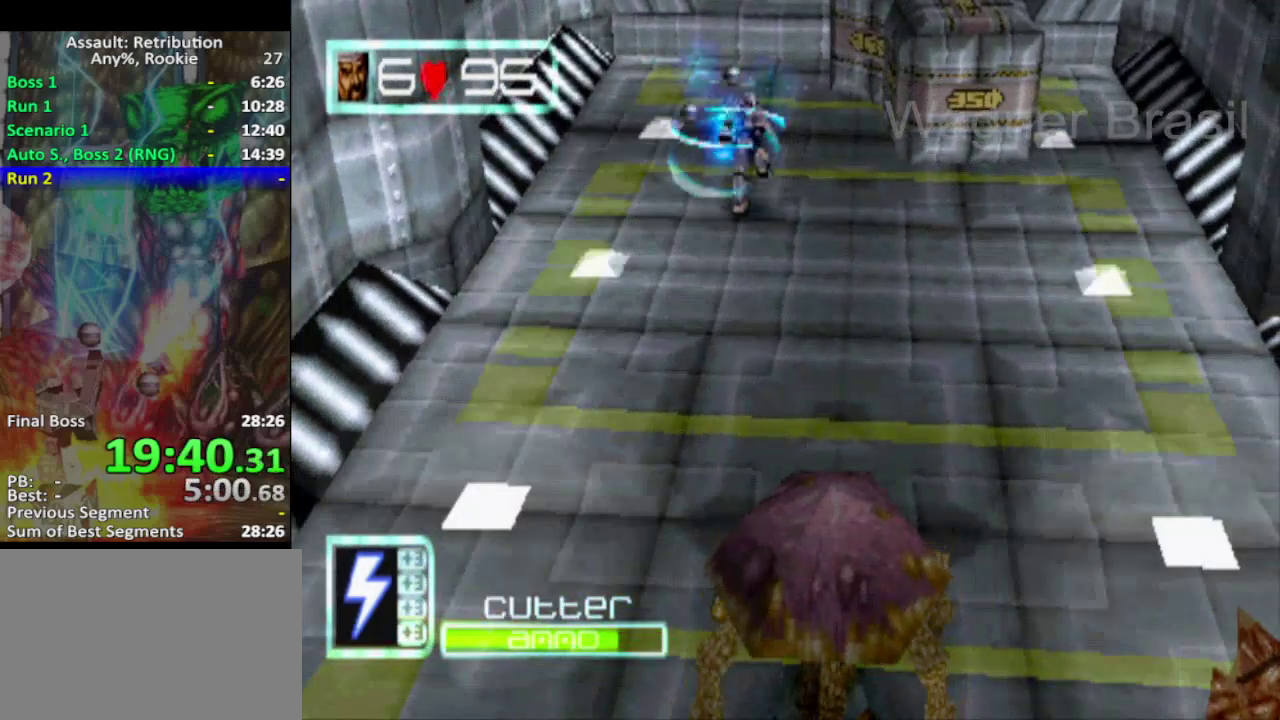
{"buttons": [], "left_stick": "down", "events": [[167, "left_stick", "down-right"], [417, "left_stick", "down"]]}